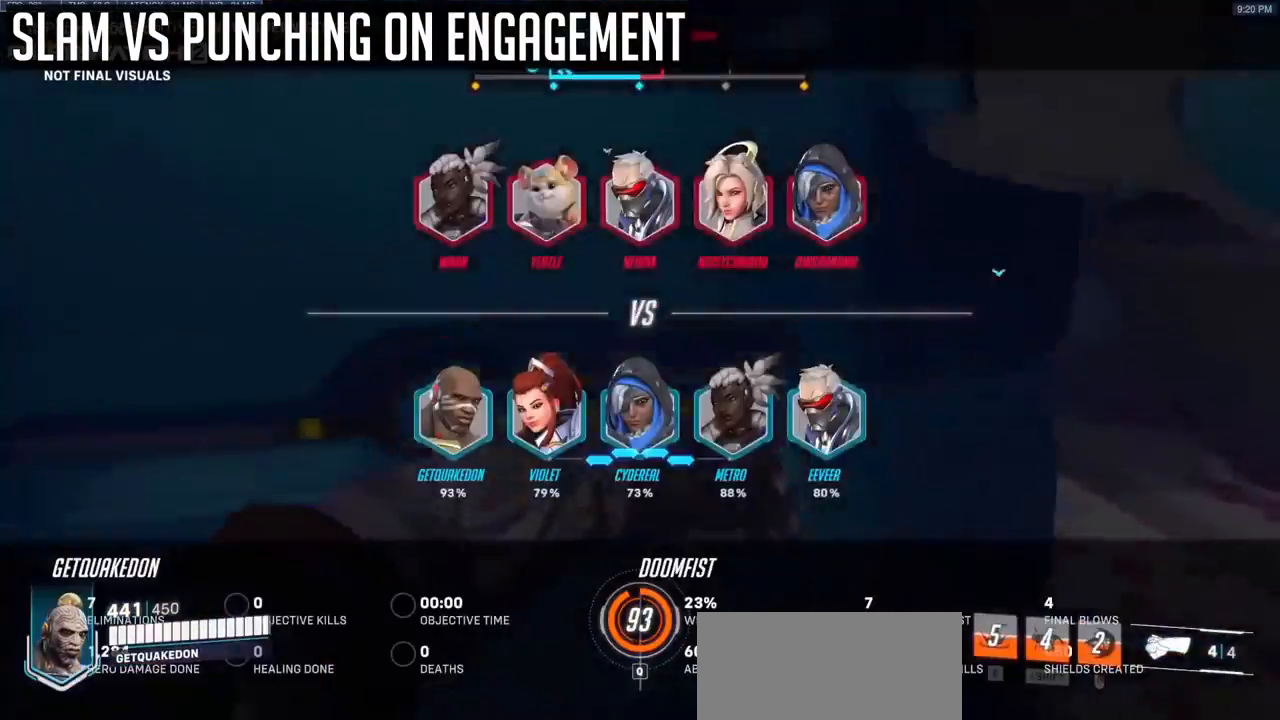
Gameplay with keyboard and mouse; each line is a JSON object with the keys and mouse buttons held at the frame after it. "events" lists presses ("down") and releases ("up") of "a", "ctrl", "d", "e", "f", "melee", "q", "r", "s", "shift", "space", "mouse_left" and "mouse_right" between this image and that frame as [ms after this image, input, new state], when the widget could be followed in between. "mouse_left", "mouse_right" = the "left", "right" buttons of the "mouse" list. No other keys are recorded. Mouse movement is not recorded. Key names are as the overlay labels them; some are game actions (e.g. jump) rather than physical keys.
{"keys": ["d"], "mouse": [], "events": [[67, "d", "down"], [117, "space", "up"]]}
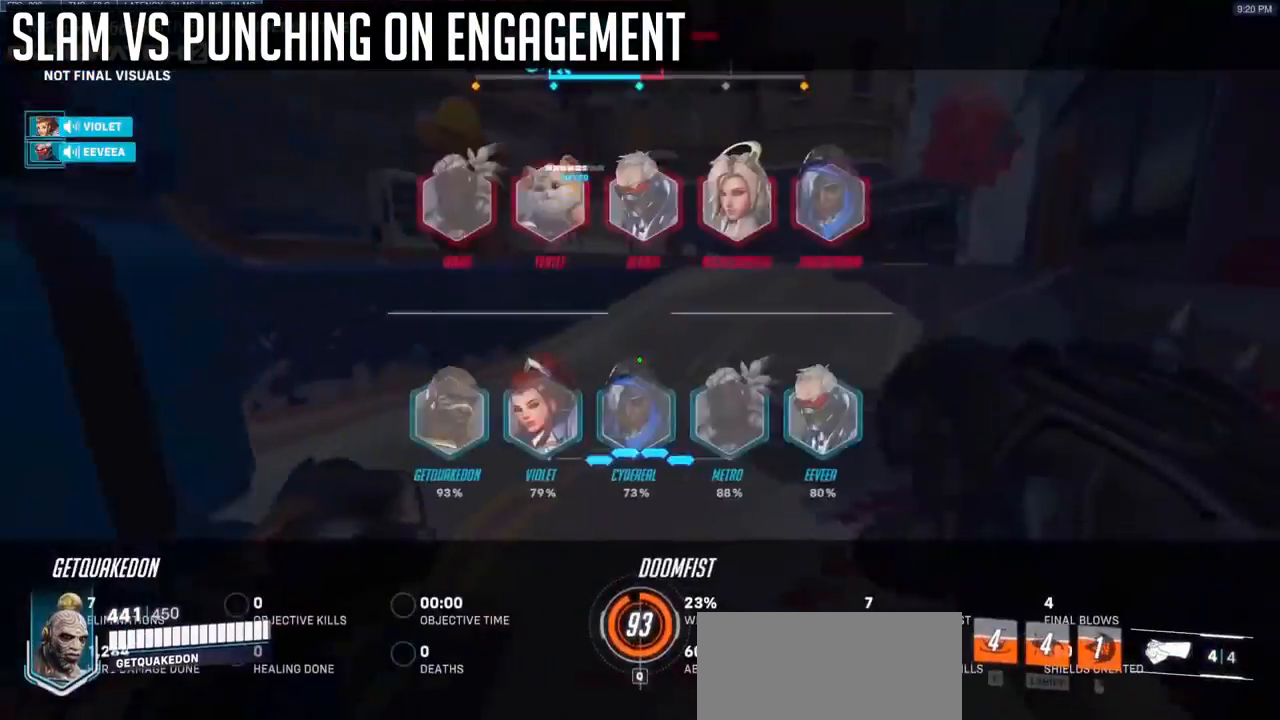
{"keys": ["d"], "mouse": [], "events": [[83, "melee", "down"], [233, "melee", "up"]]}
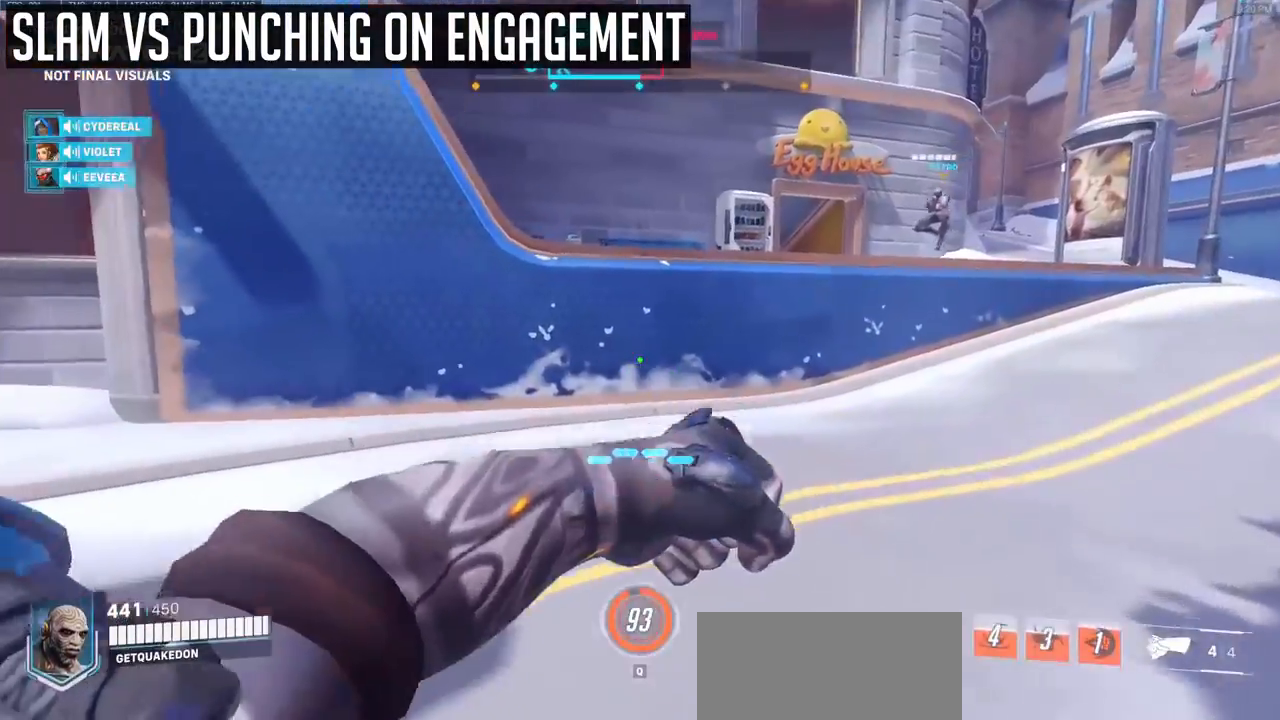
{"keys": ["d"], "mouse": [], "events": []}
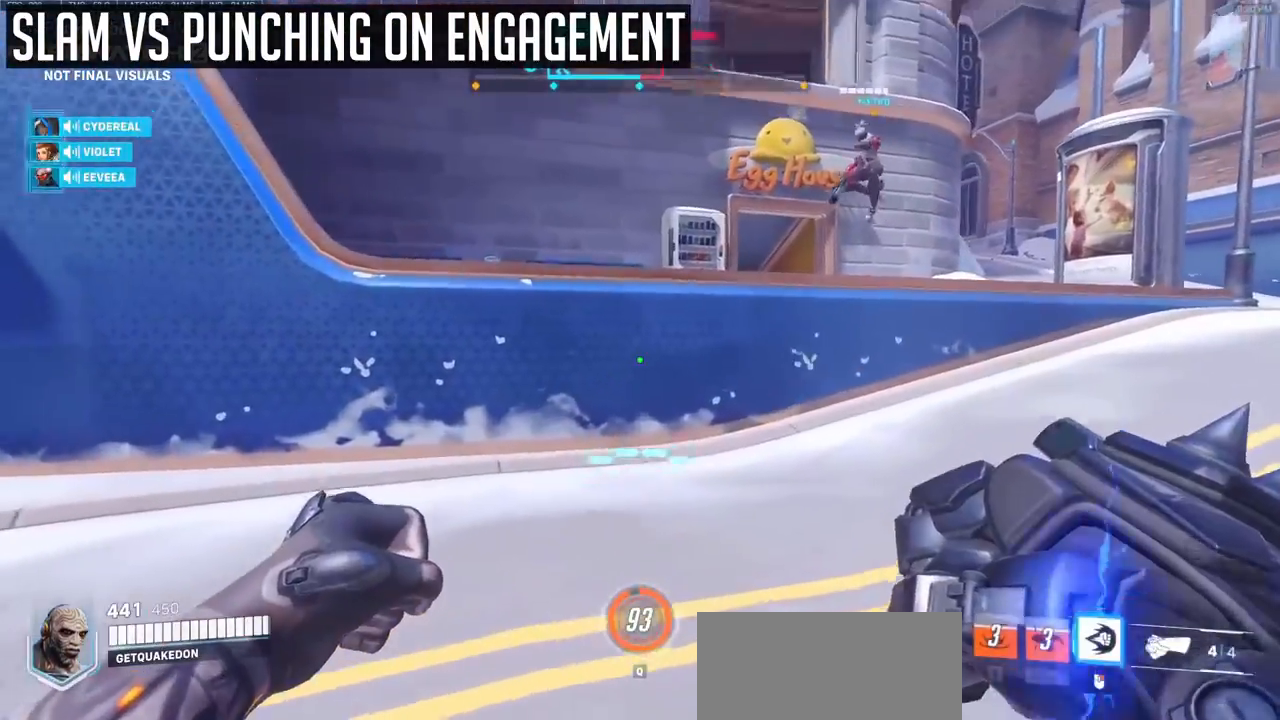
{"keys": ["d"], "mouse": [], "events": [[67, "a", "down"], [117, "d", "up"], [300, "s", "down"], [450, "d", "down"], [483, "a", "up"], [483, "s", "up"]]}
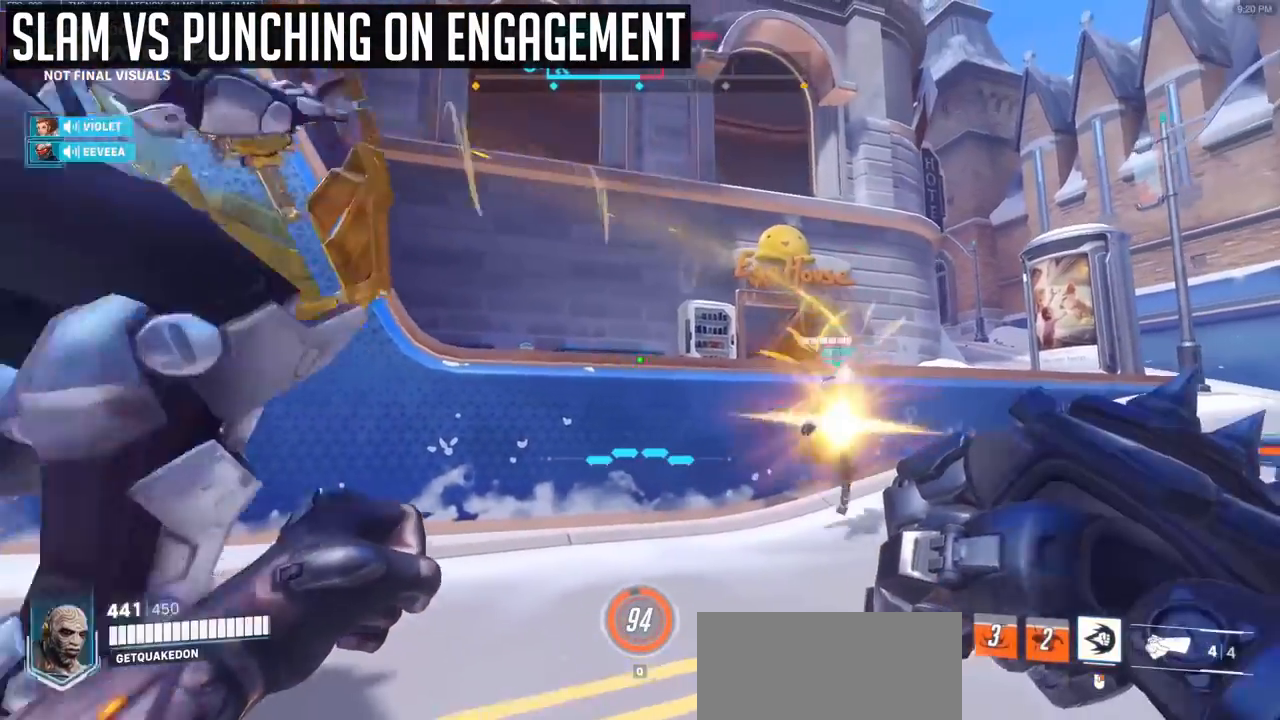
{"keys": ["d"], "mouse": [], "events": []}
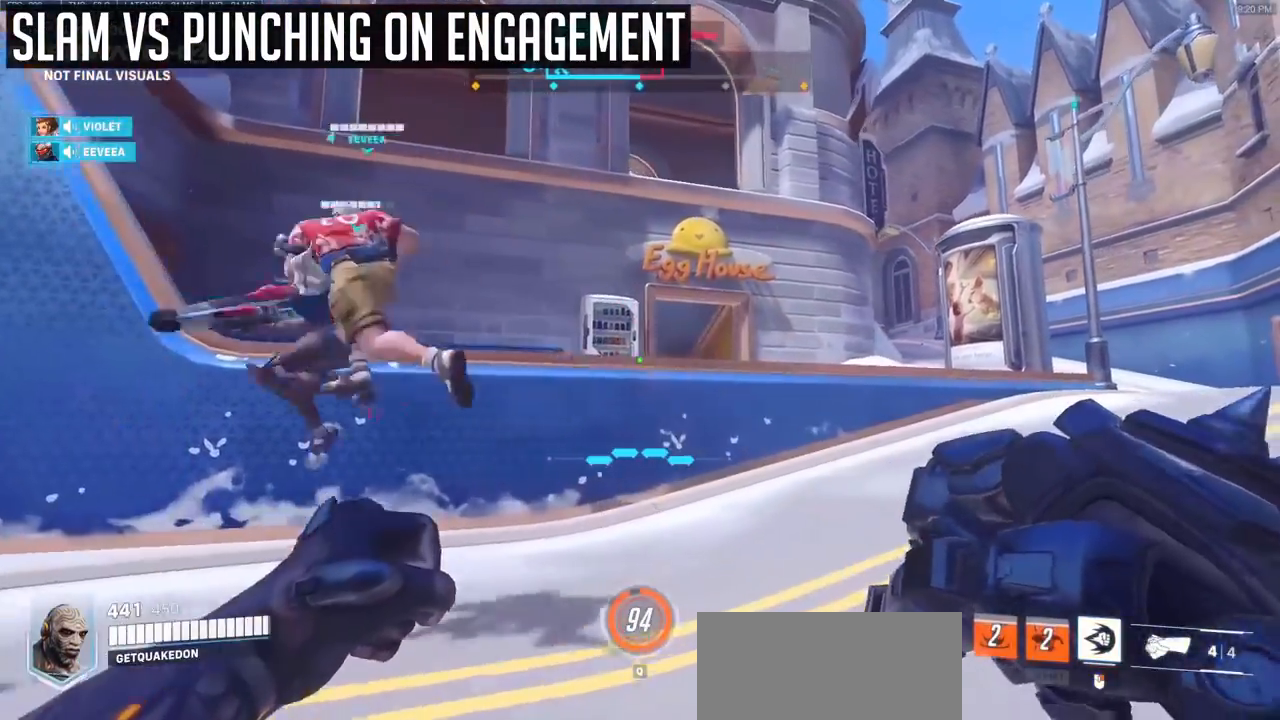
{"keys": ["d"], "mouse": [], "events": []}
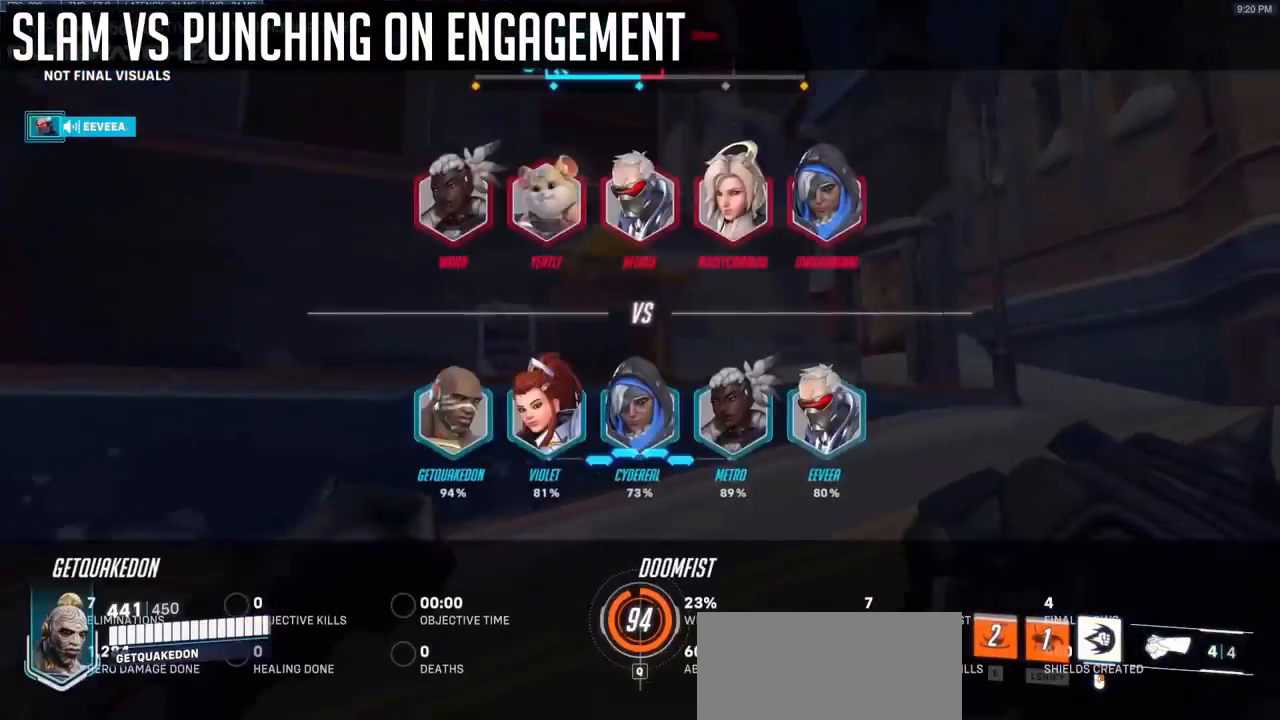
{"keys": ["d"], "mouse": [], "events": []}
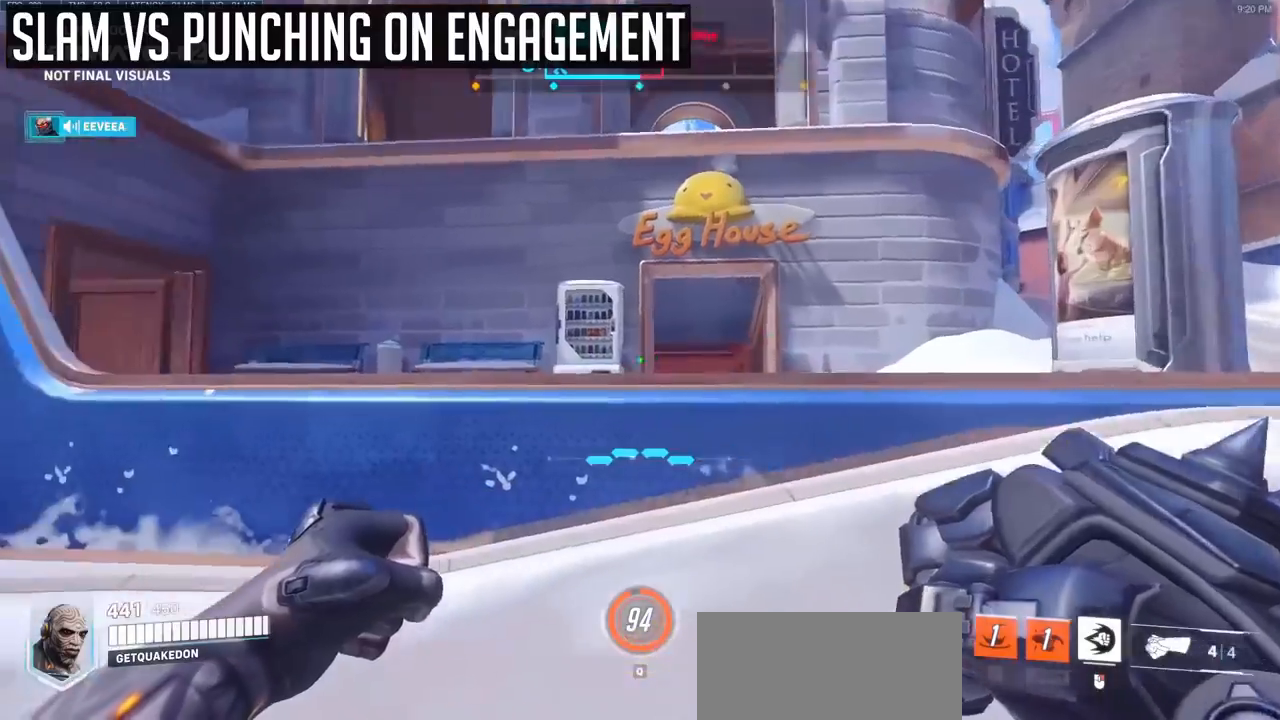
{"keys": ["d"], "mouse": [], "events": [[33, "a", "down"], [83, "d", "up"], [367, "d", "down"], [467, "a", "up"]]}
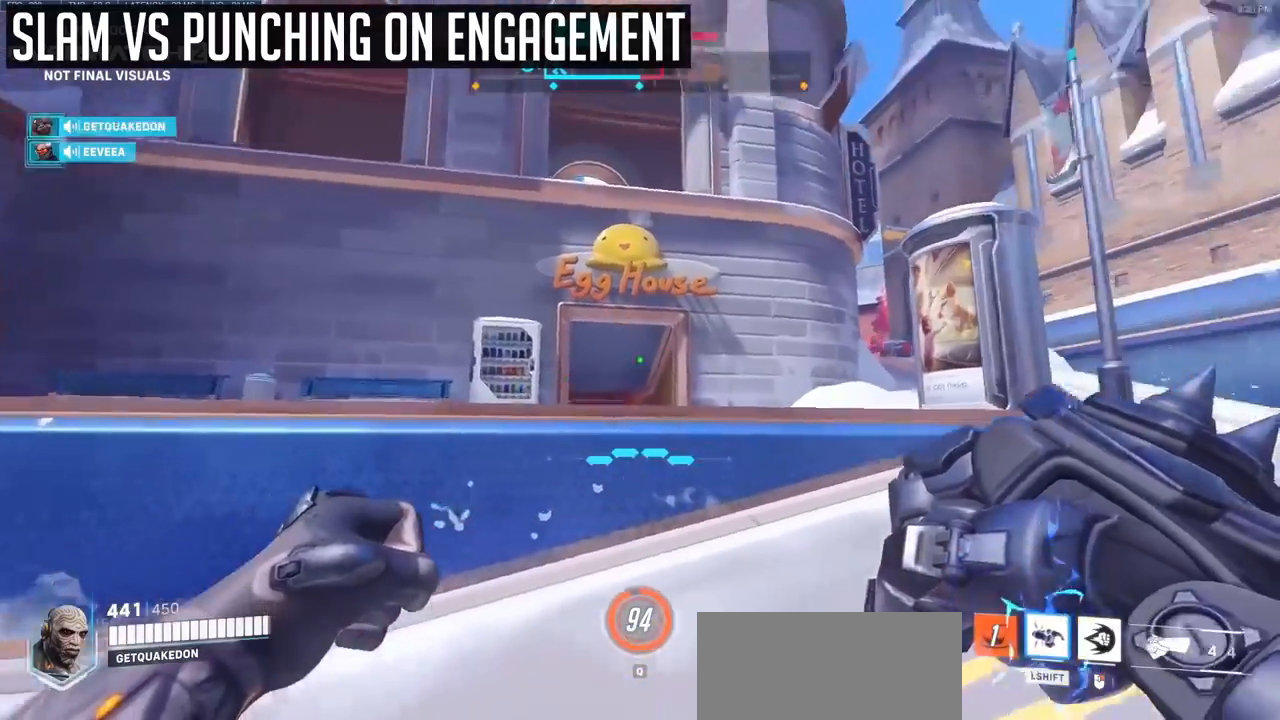
{"keys": ["d"], "mouse": [], "events": []}
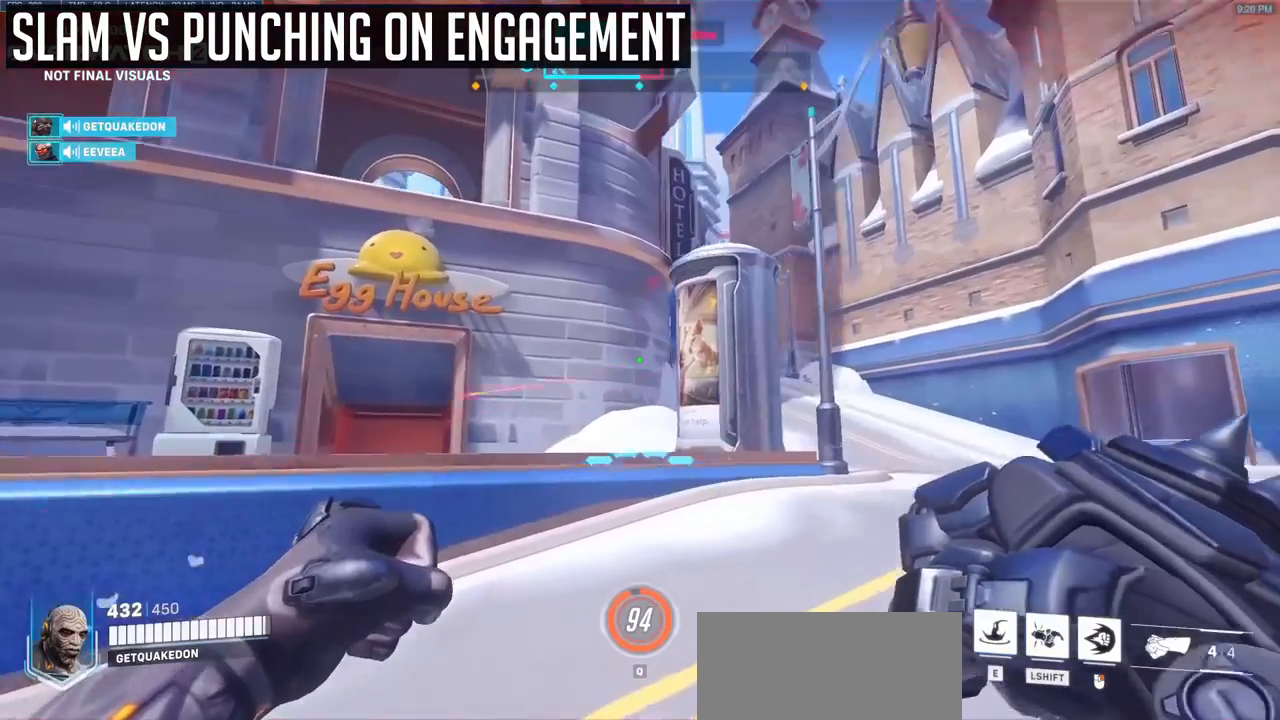
{"keys": [], "mouse": [], "events": [[167, "a", "down"], [167, "d", "up"], [217, "a", "up"]]}
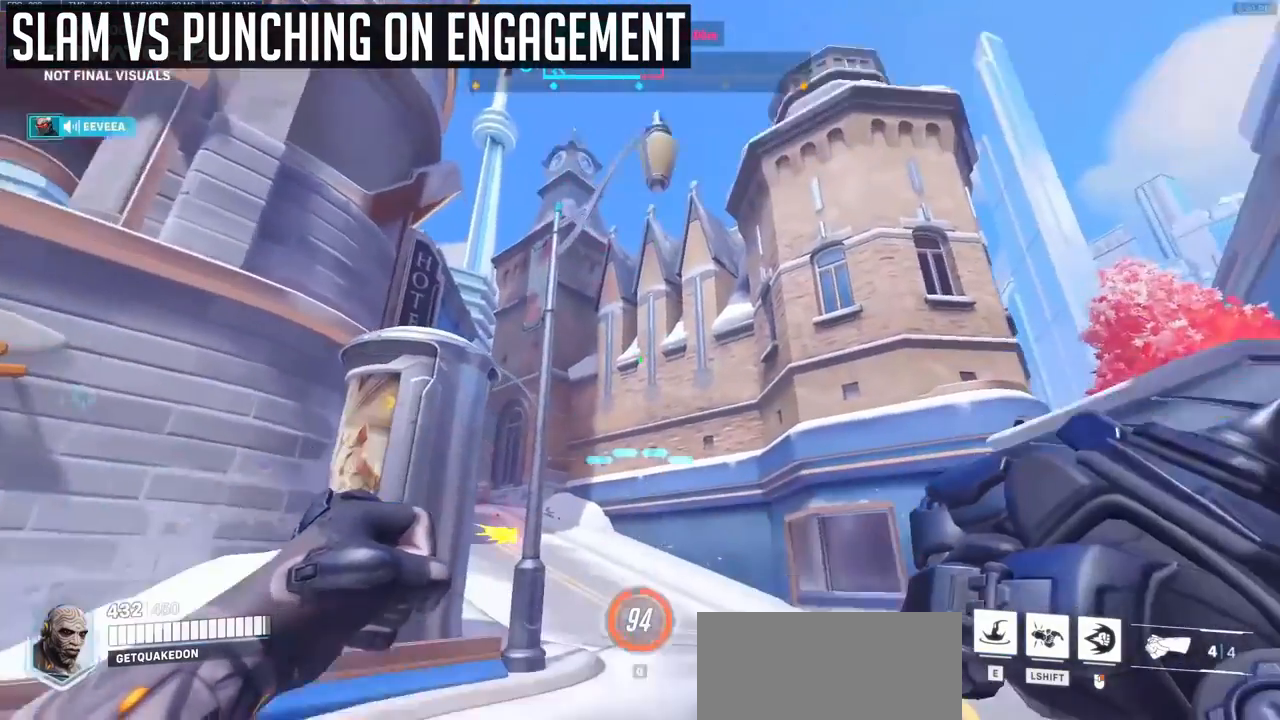
{"keys": ["e"], "mouse": [], "events": [[467, "e", "down"]]}
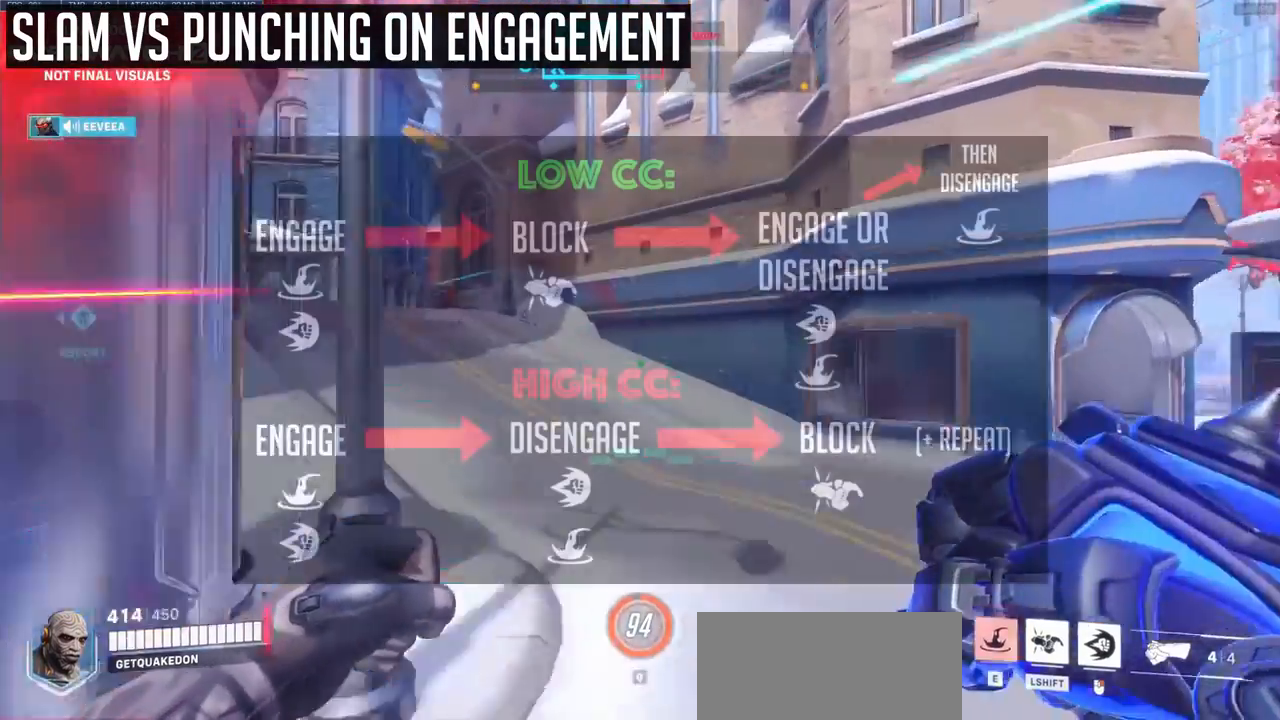
{"keys": [], "mouse": [], "events": [[50, "e", "up"]]}
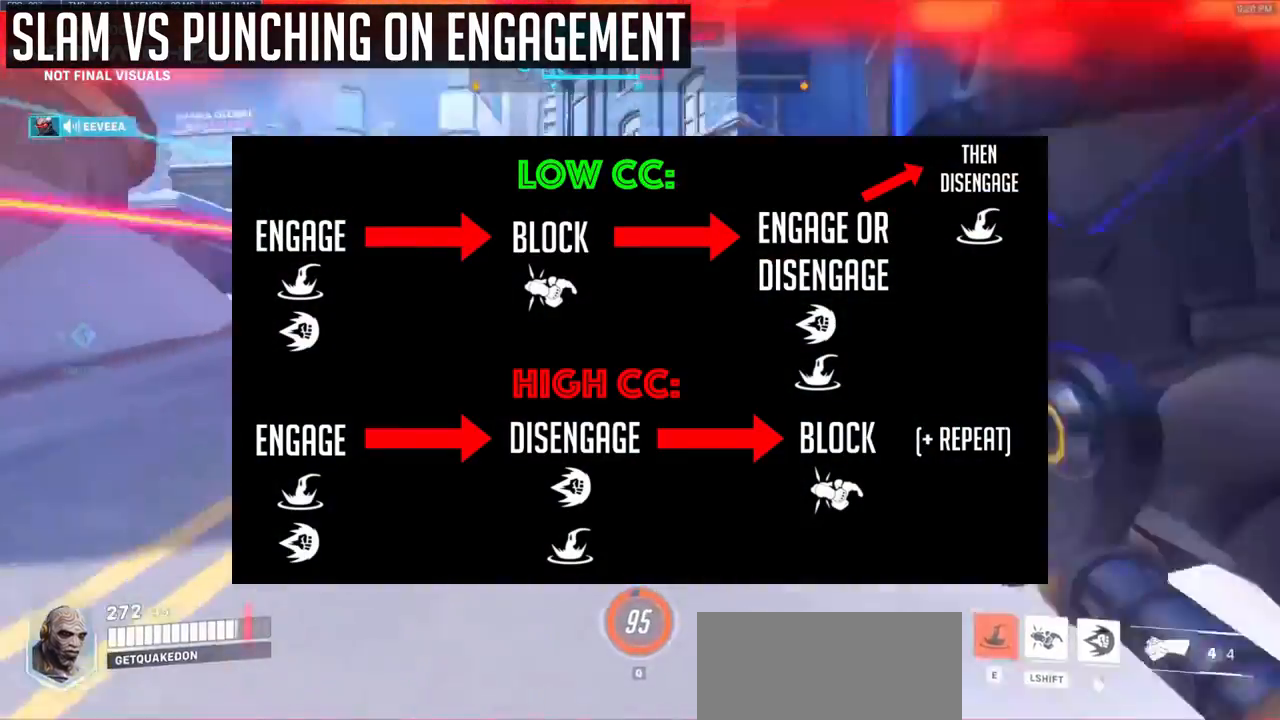
{"keys": ["a", "shift"], "mouse": ["left"], "events": [[167, "space", "down"], [300, "a", "down"], [300, "space", "up"], [350, "mouse_left", "down"], [483, "shift", "down"]]}
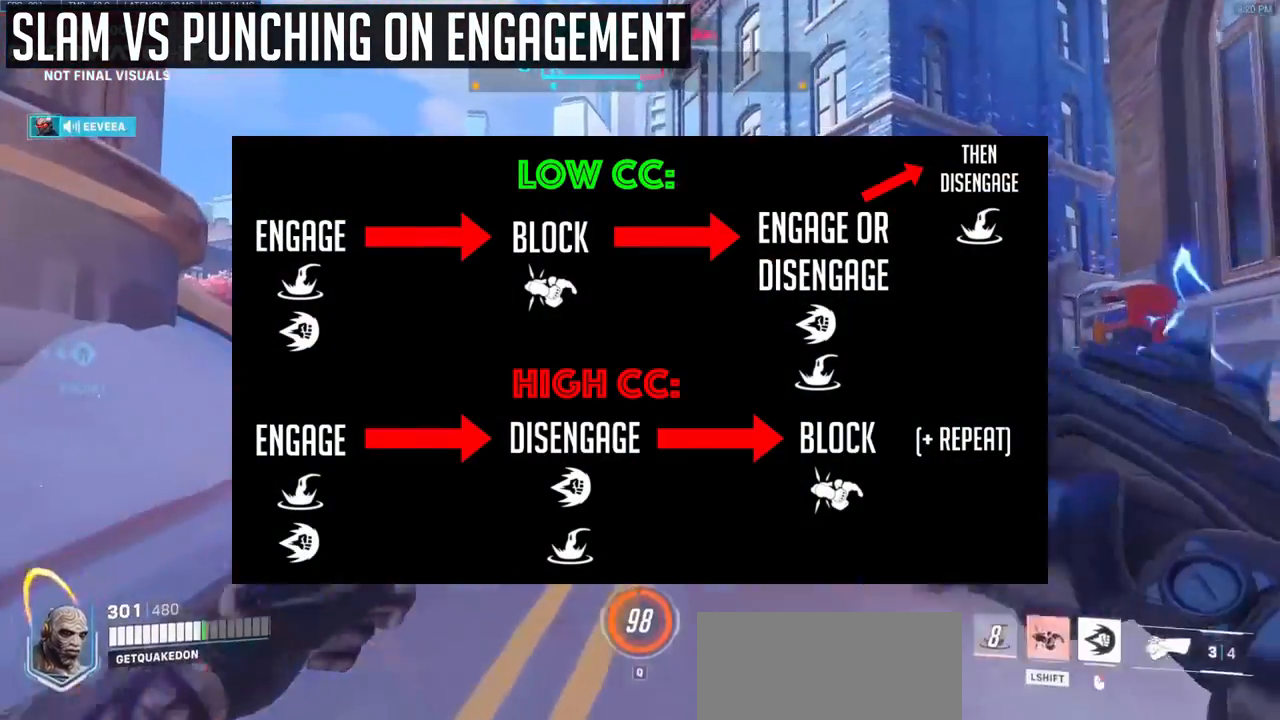
{"keys": ["a"], "mouse": [], "events": [[33, "mouse_left", "up"], [133, "shift", "up"]]}
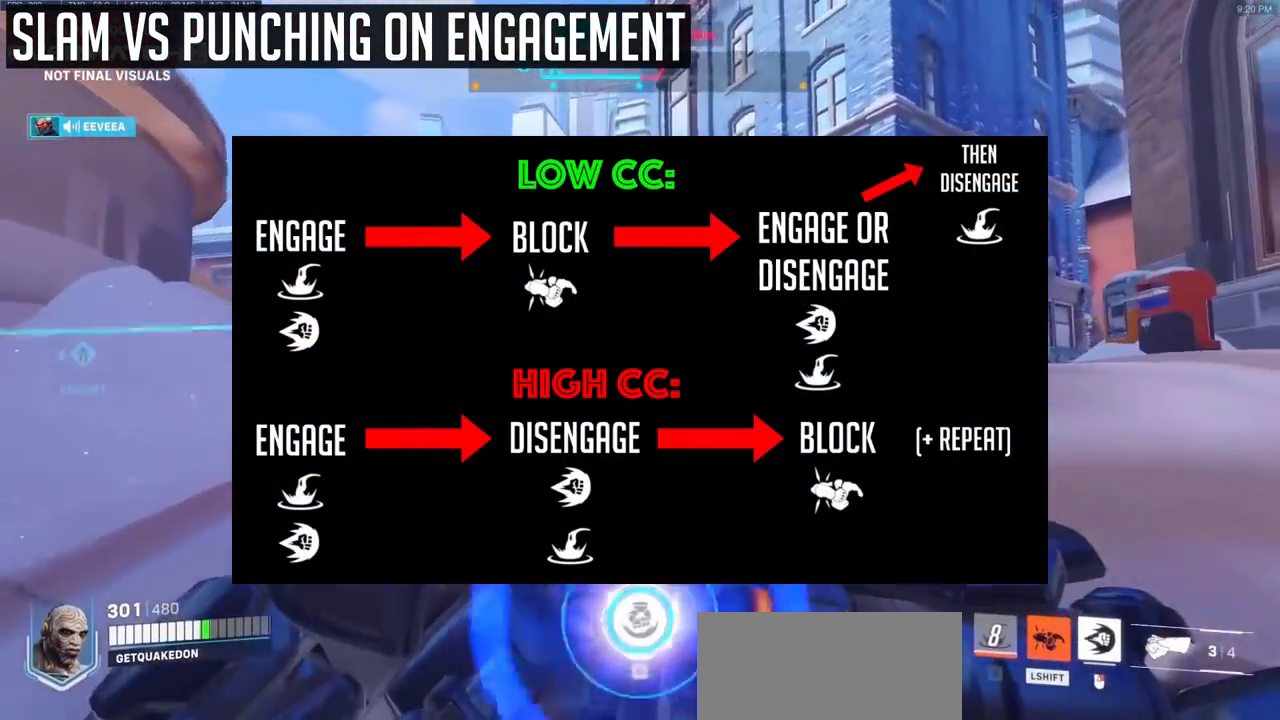
{"keys": ["s"], "mouse": [], "events": [[150, "s", "down"], [383, "a", "up"]]}
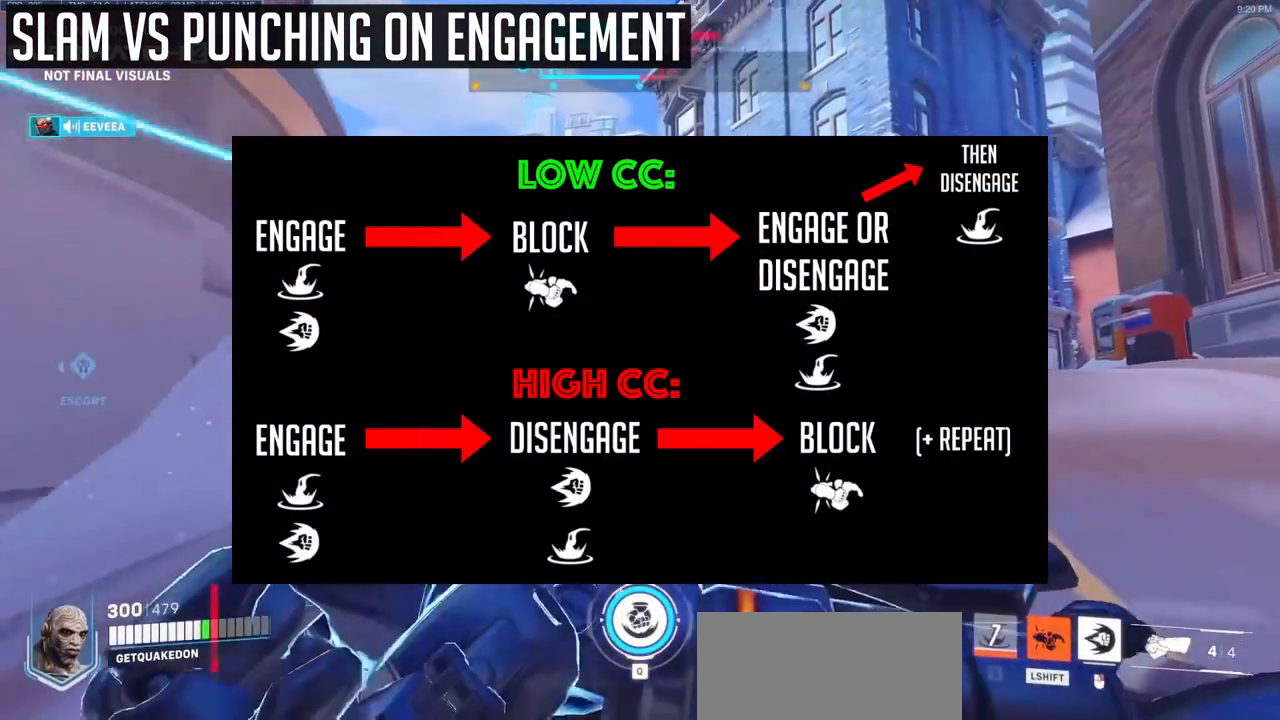
{"keys": ["a", "s"], "mouse": [], "events": [[17, "a", "down"], [300, "space", "down"], [483, "space", "up"]]}
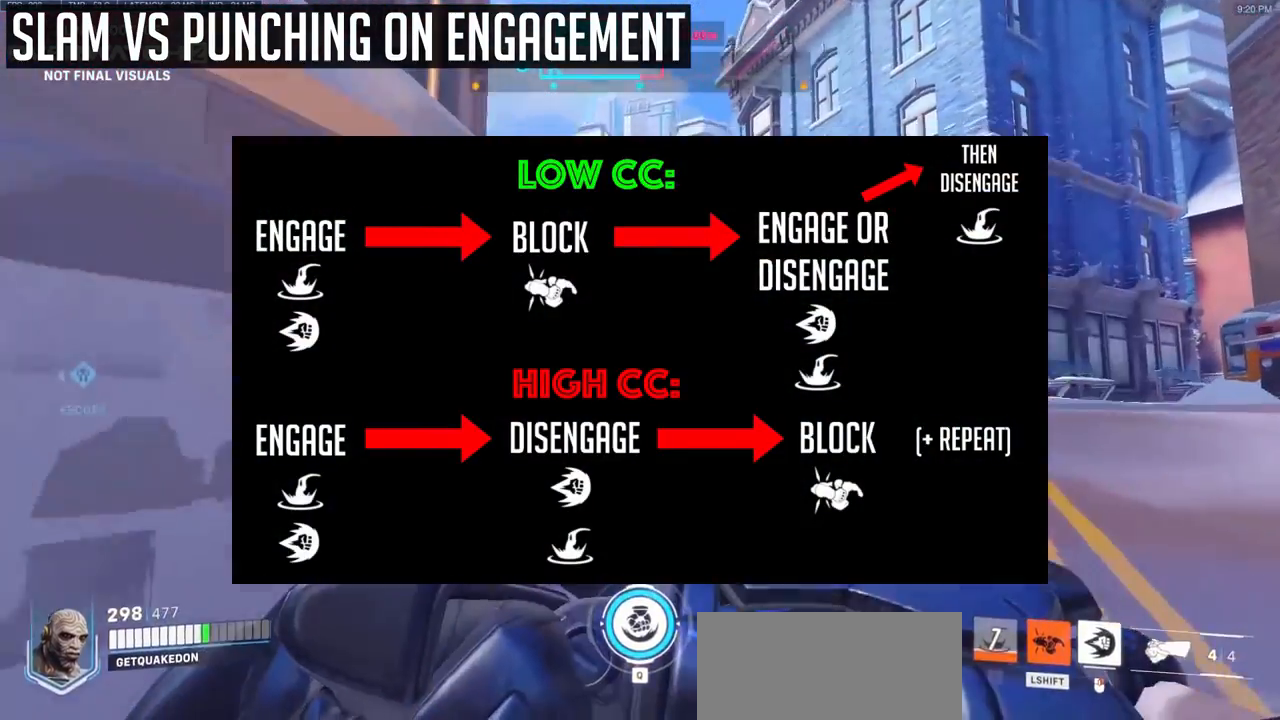
{"keys": ["a"], "mouse": [], "events": [[33, "mouse_left", "down"], [183, "mouse_left", "up"], [183, "s", "up"], [267, "mouse_left", "down"], [417, "mouse_left", "up"]]}
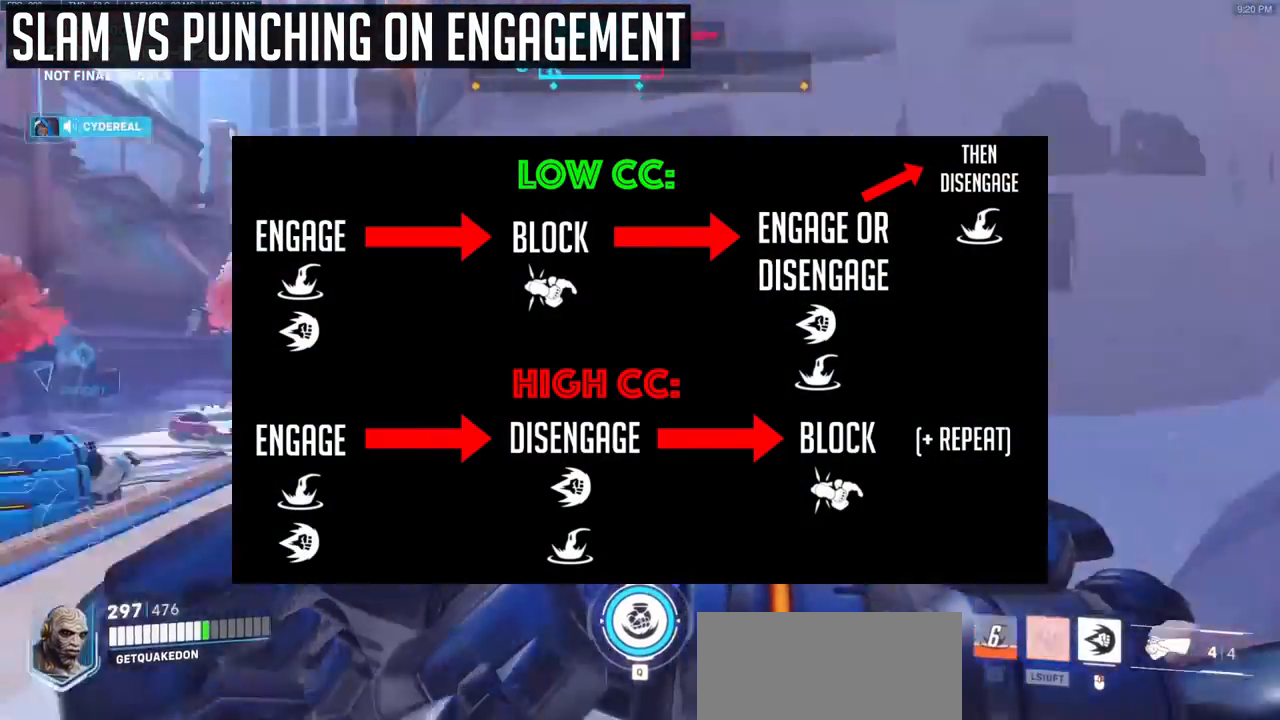
{"keys": [], "mouse": [], "events": [[150, "mouse_right", "down"], [200, "a", "up"], [283, "mouse_right", "up"]]}
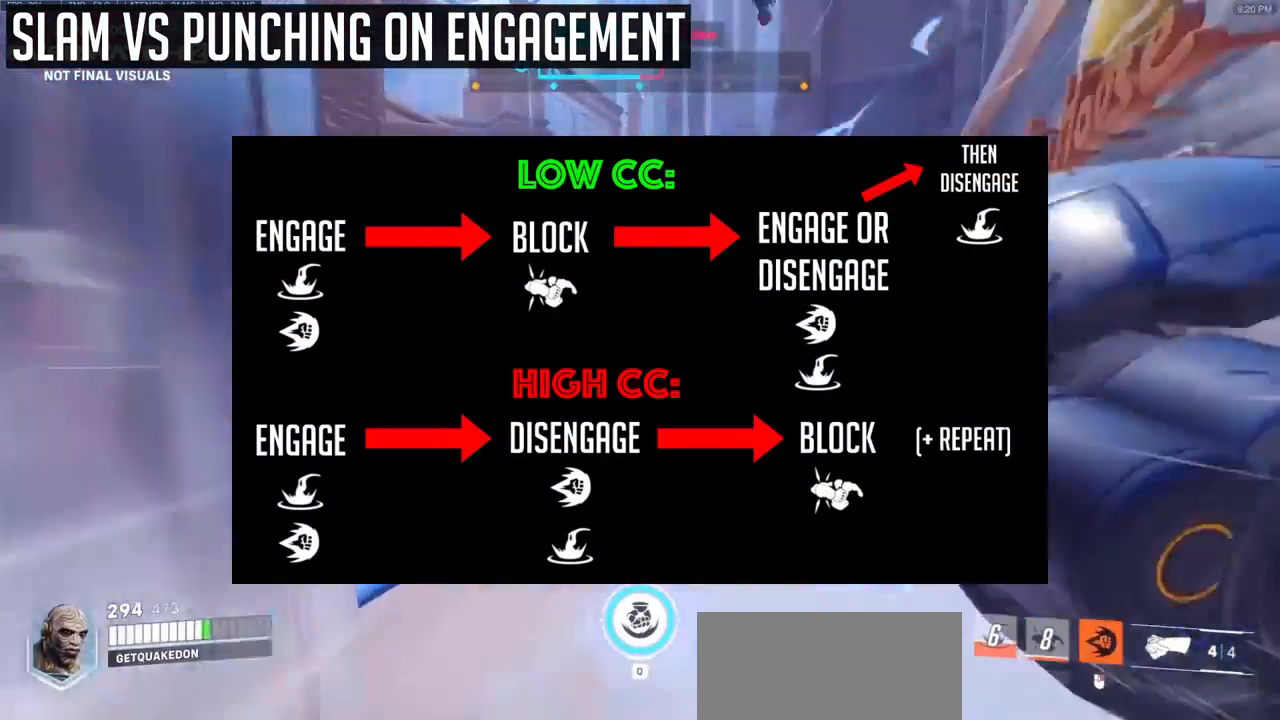
{"keys": ["space"], "mouse": [], "events": [[500, "space", "down"]]}
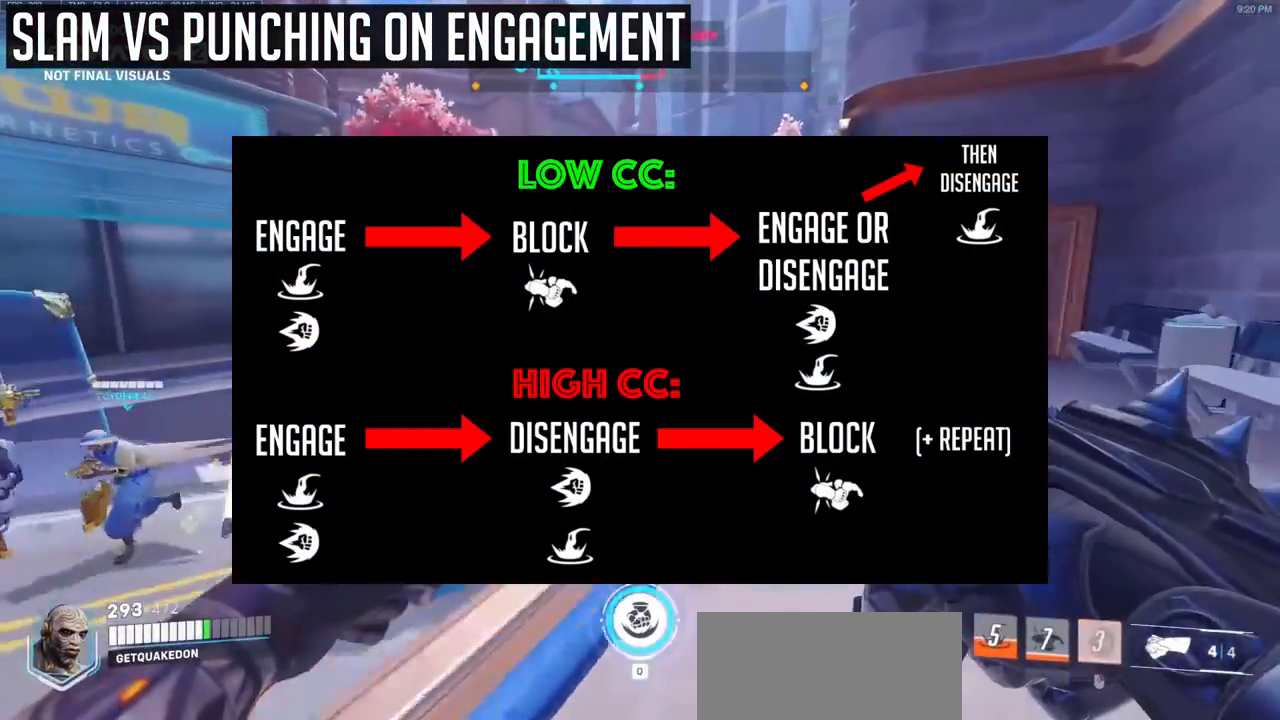
{"keys": [], "mouse": [], "events": [[133, "space", "up"], [317, "d", "down"], [467, "d", "up"]]}
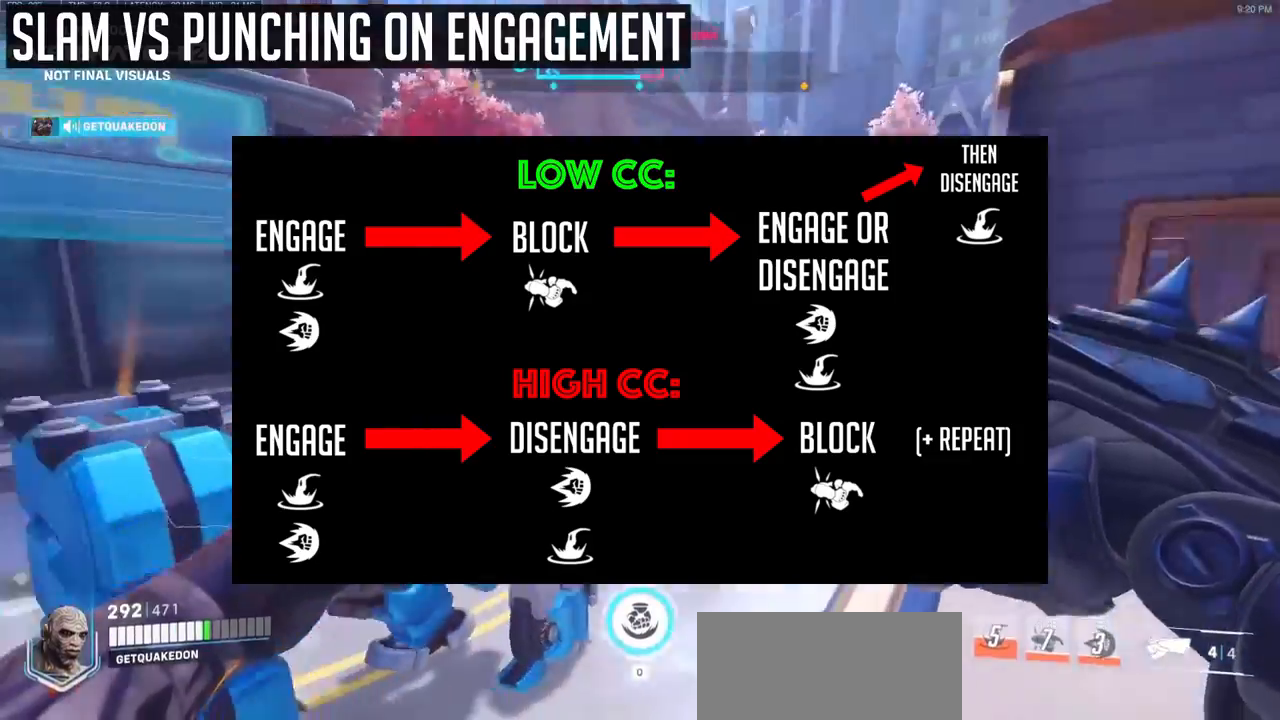
{"keys": ["a"], "mouse": [], "events": [[150, "a", "down"], [200, "s", "down"], [483, "s", "up"]]}
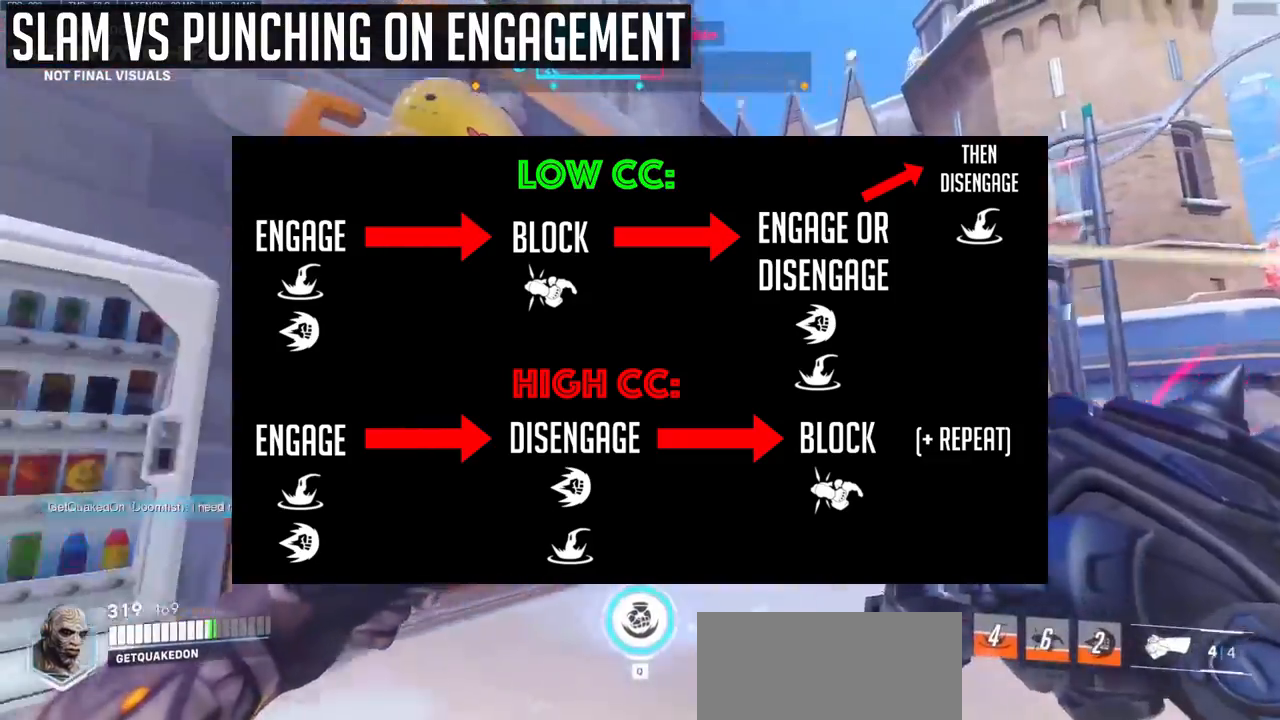
{"keys": ["a"], "mouse": [], "events": [[67, "d", "down"], [117, "a", "up"], [350, "a", "down"], [350, "d", "up"]]}
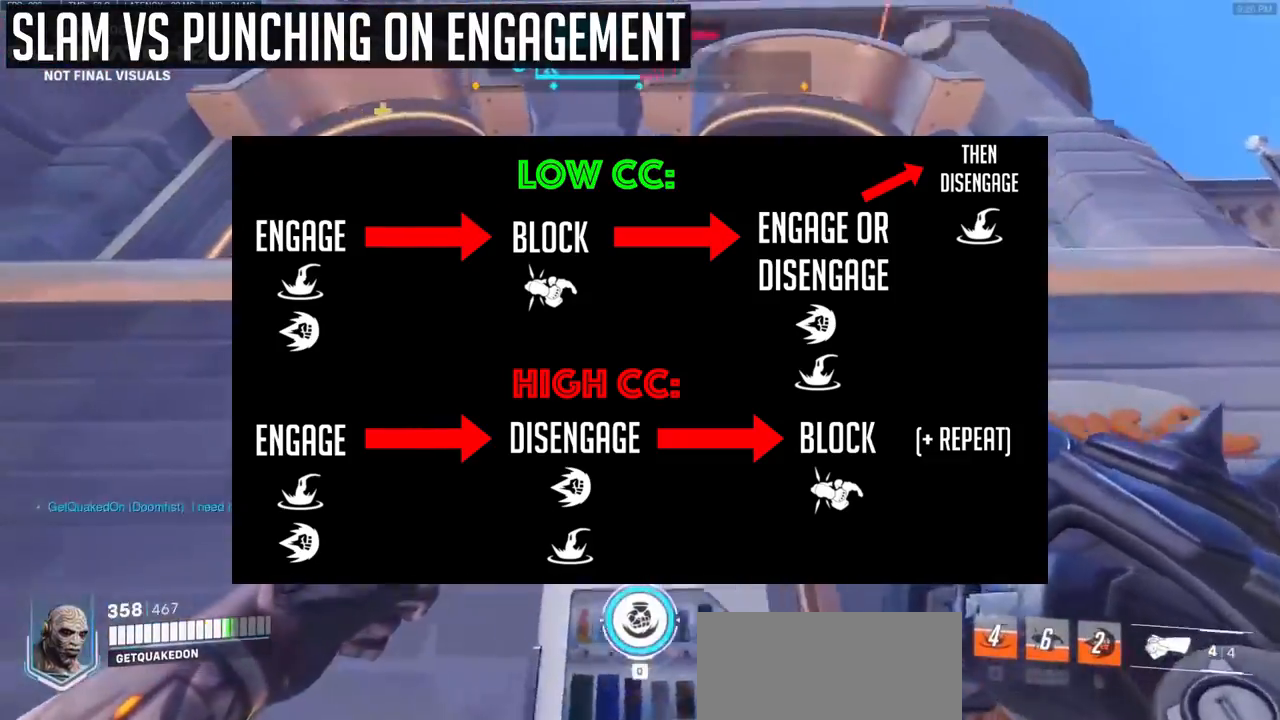
{"keys": ["a", "d"], "mouse": [], "events": [[217, "s", "down"], [417, "d", "down"], [500, "s", "up"]]}
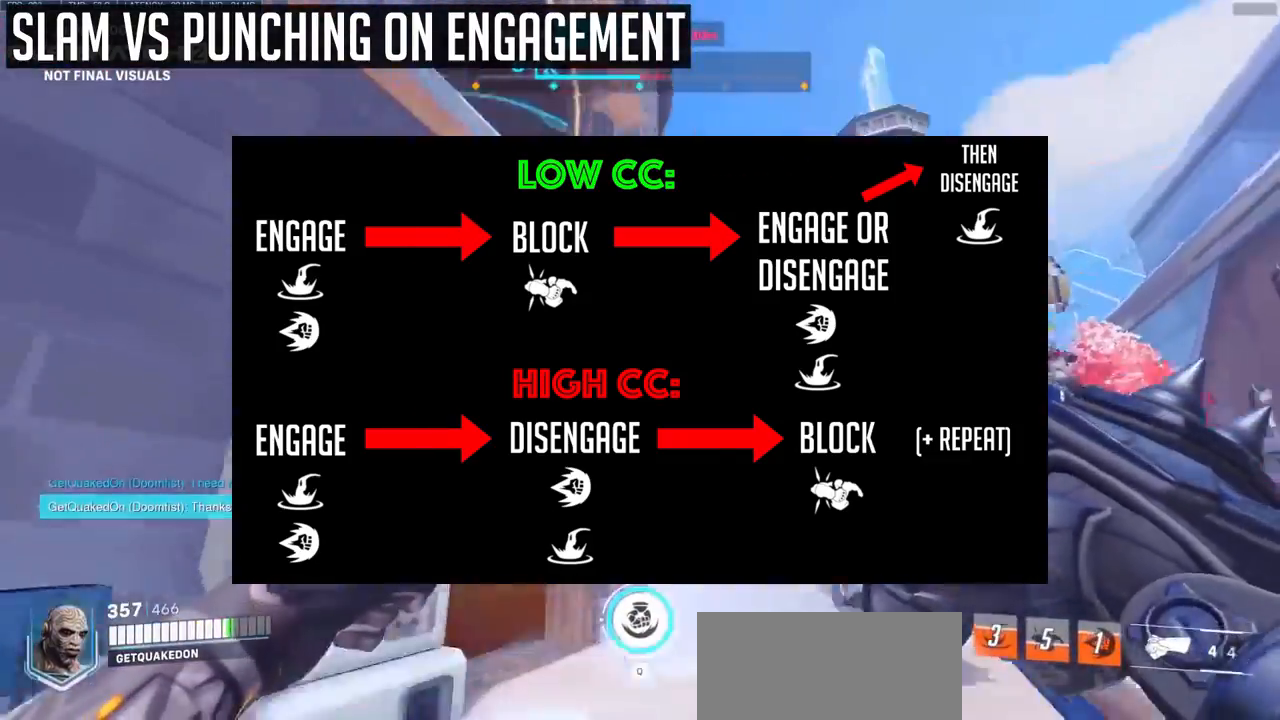
{"keys": [], "mouse": [], "events": [[150, "a", "up"], [200, "d", "up"]]}
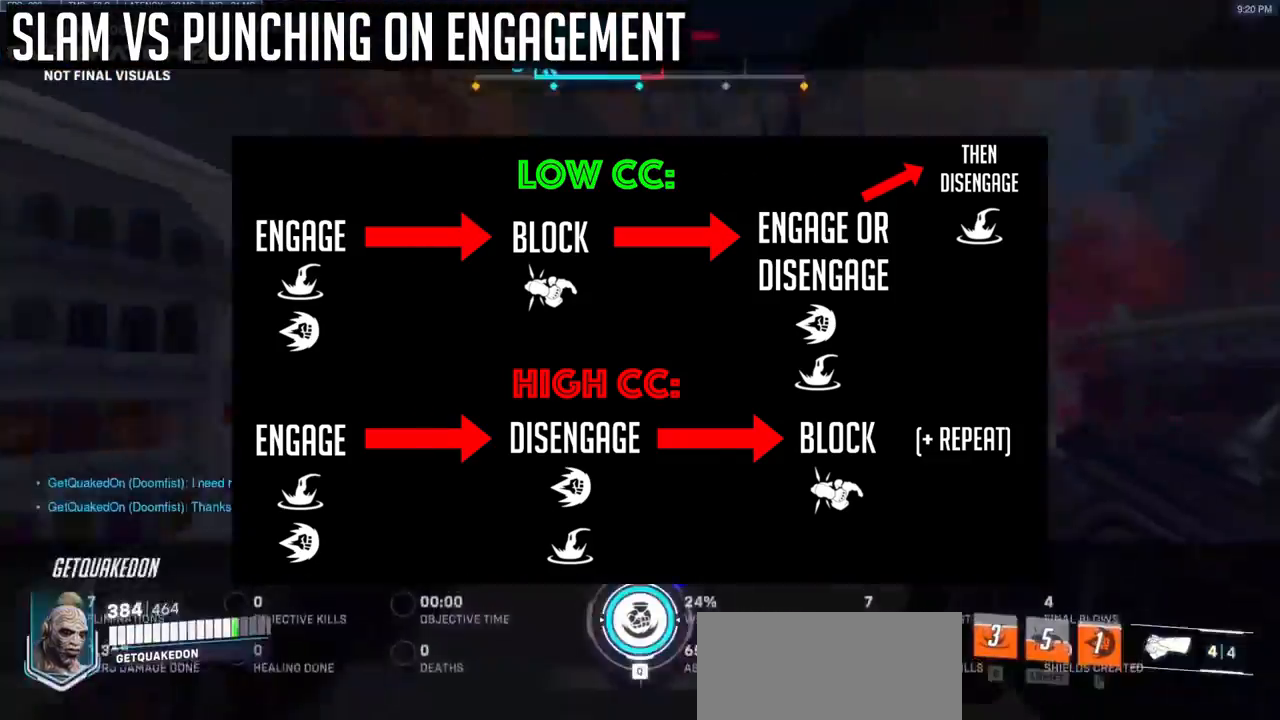
{"keys": ["a"], "mouse": ["left"], "events": [[167, "a", "down"], [450, "mouse_left", "down"]]}
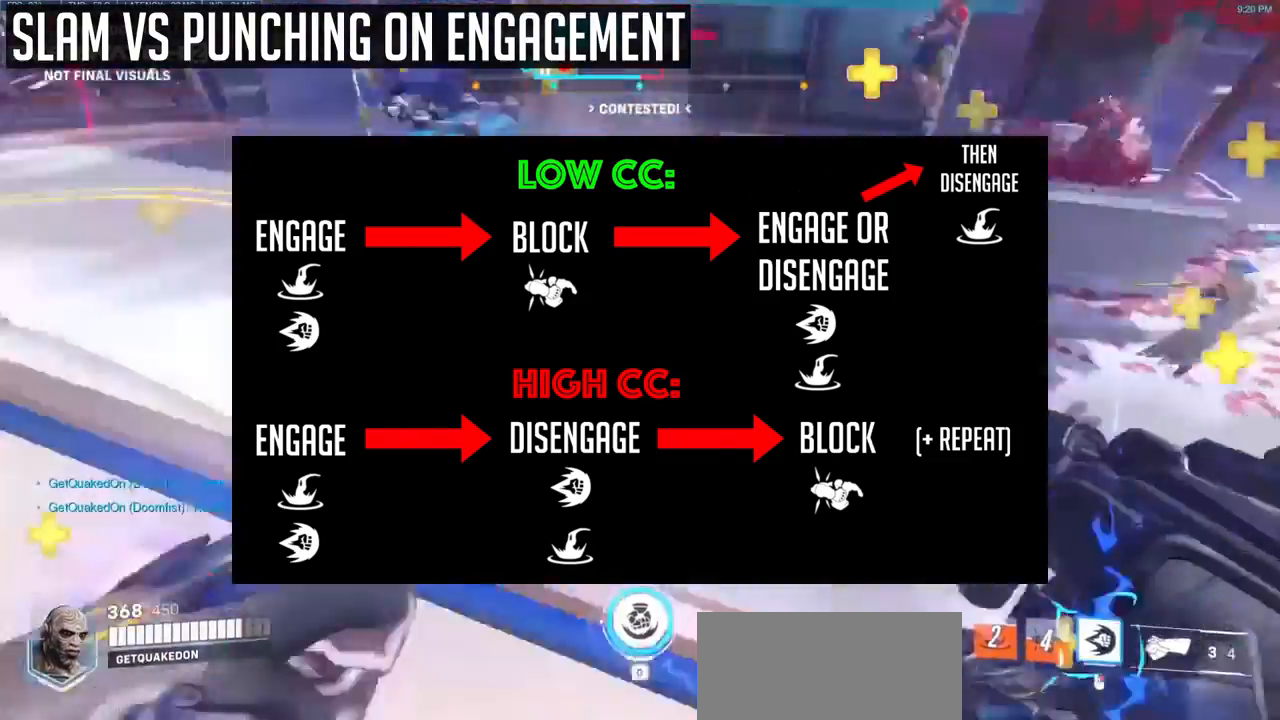
{"keys": ["a"], "mouse": [], "events": [[83, "mouse_left", "up"], [317, "mouse_left", "down"], [417, "mouse_left", "up"]]}